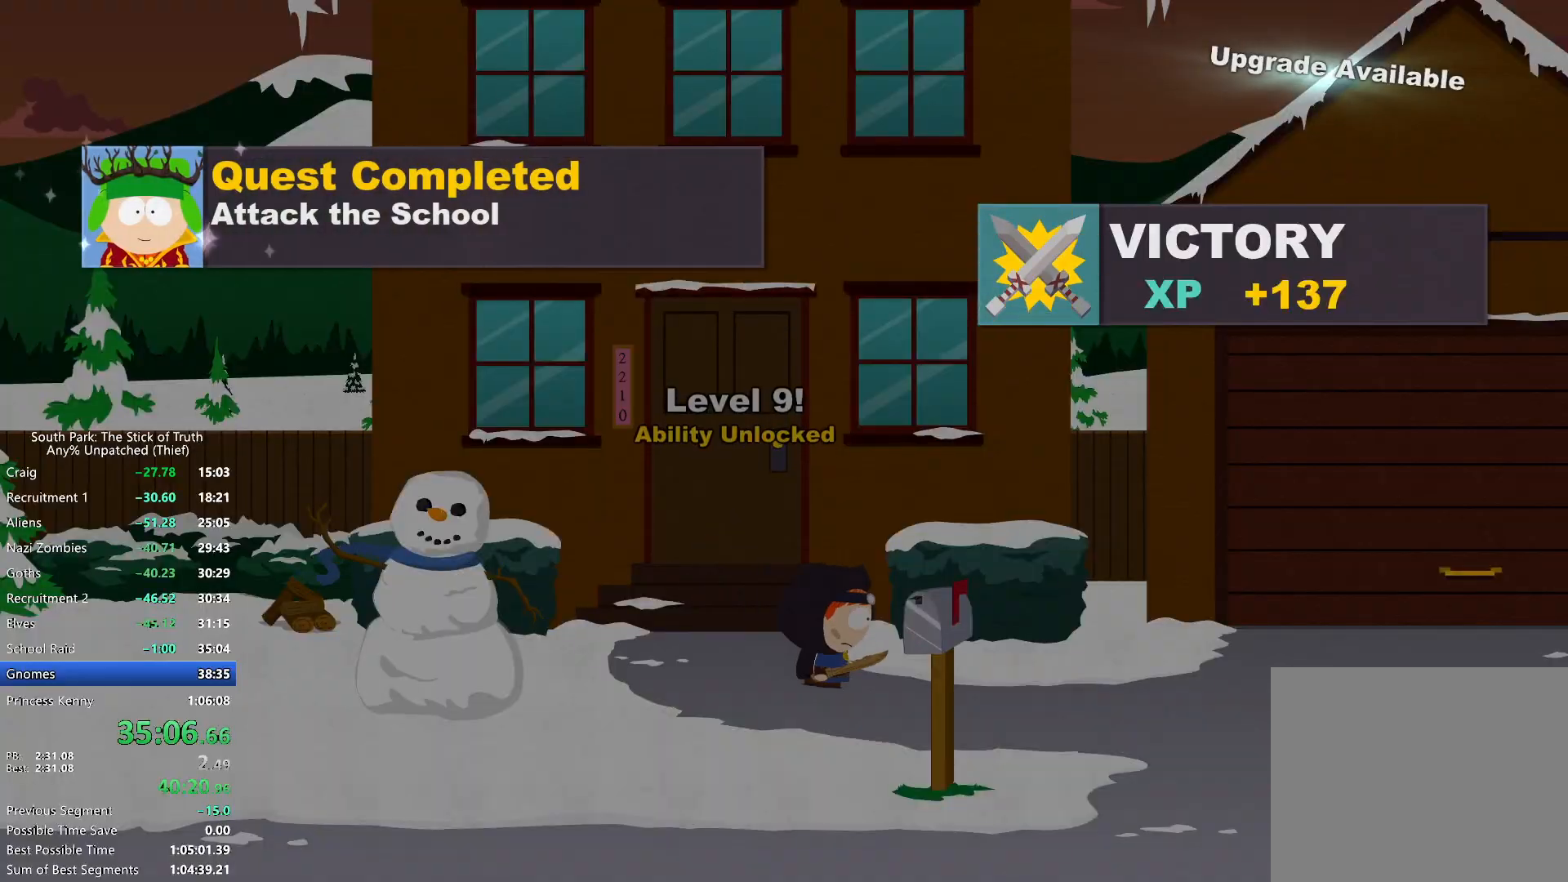
Gameplay with a controller (Xbox layout); each line is a JSON object with the inputs held at the frame after it (dt_ms = milliseconds from this image to that frame). "events" lists button and stick changes between this image and that frame as [ms after this image, input, new state], when the widget could be followed in between. Not read: L3 R3.
{"dt_ms": 500, "buttons": ["B"], "left_stick": "right", "right_stick": "center", "events": []}
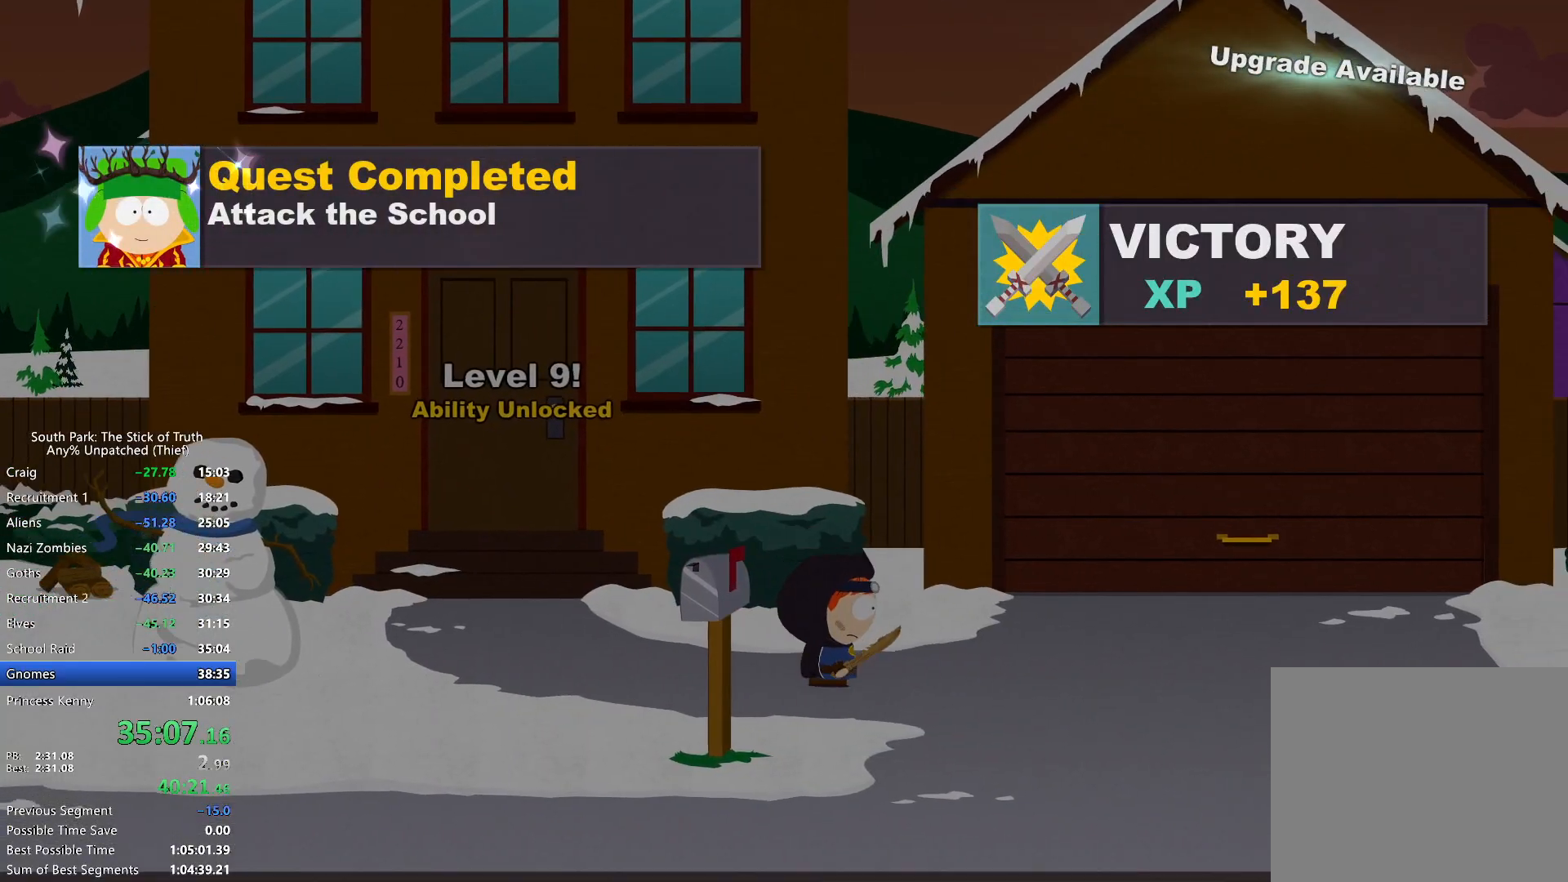
{"dt_ms": 500, "buttons": ["B"], "left_stick": "right", "right_stick": "center", "events": []}
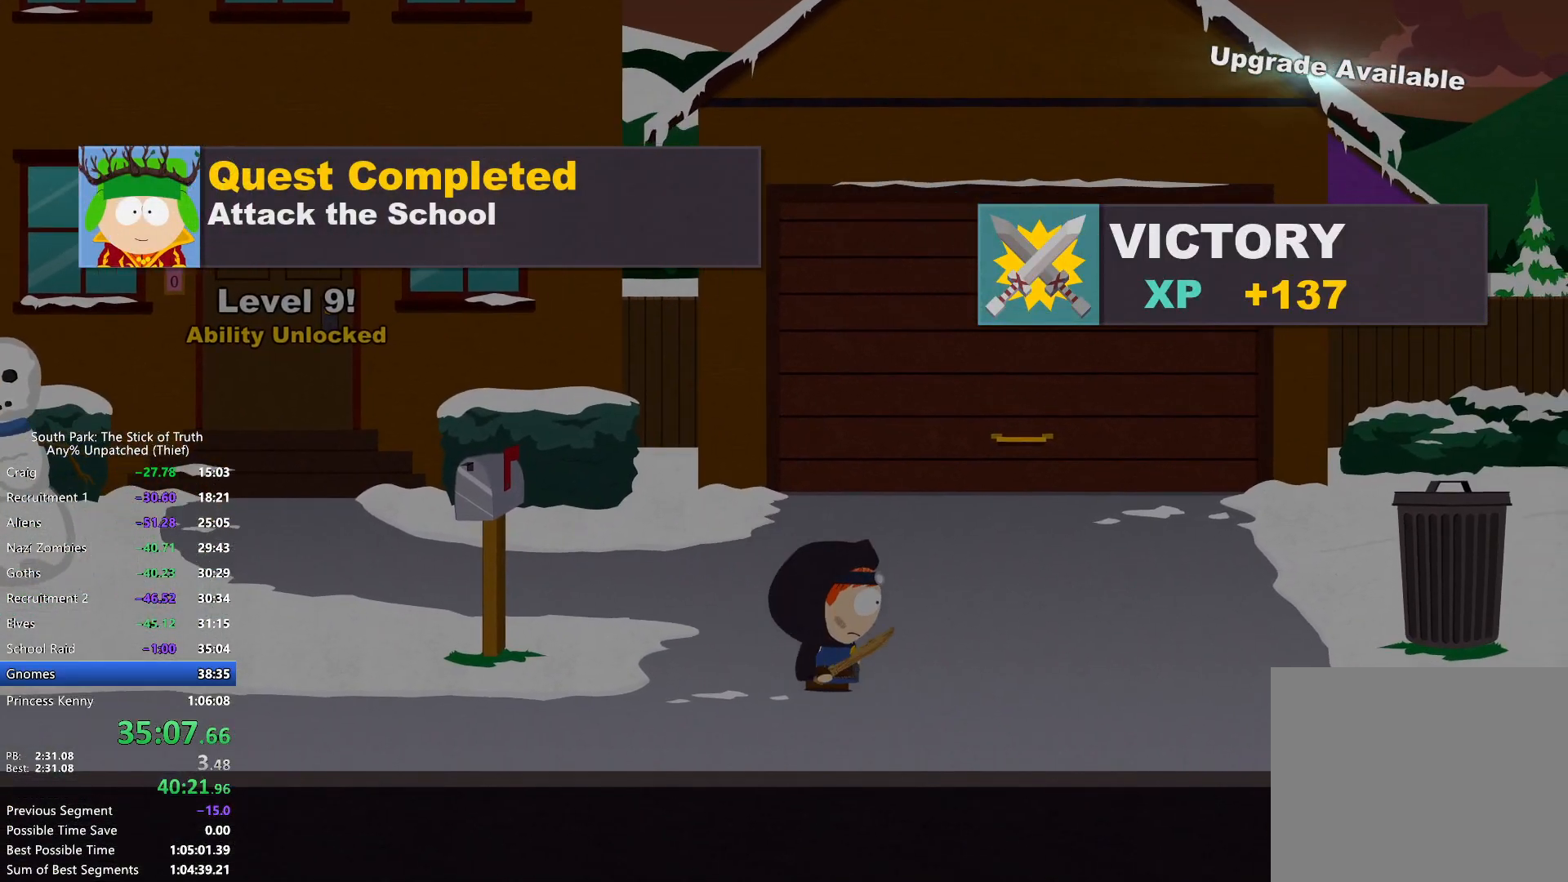
{"dt_ms": 500, "buttons": ["B"], "left_stick": "right", "right_stick": "center", "events": []}
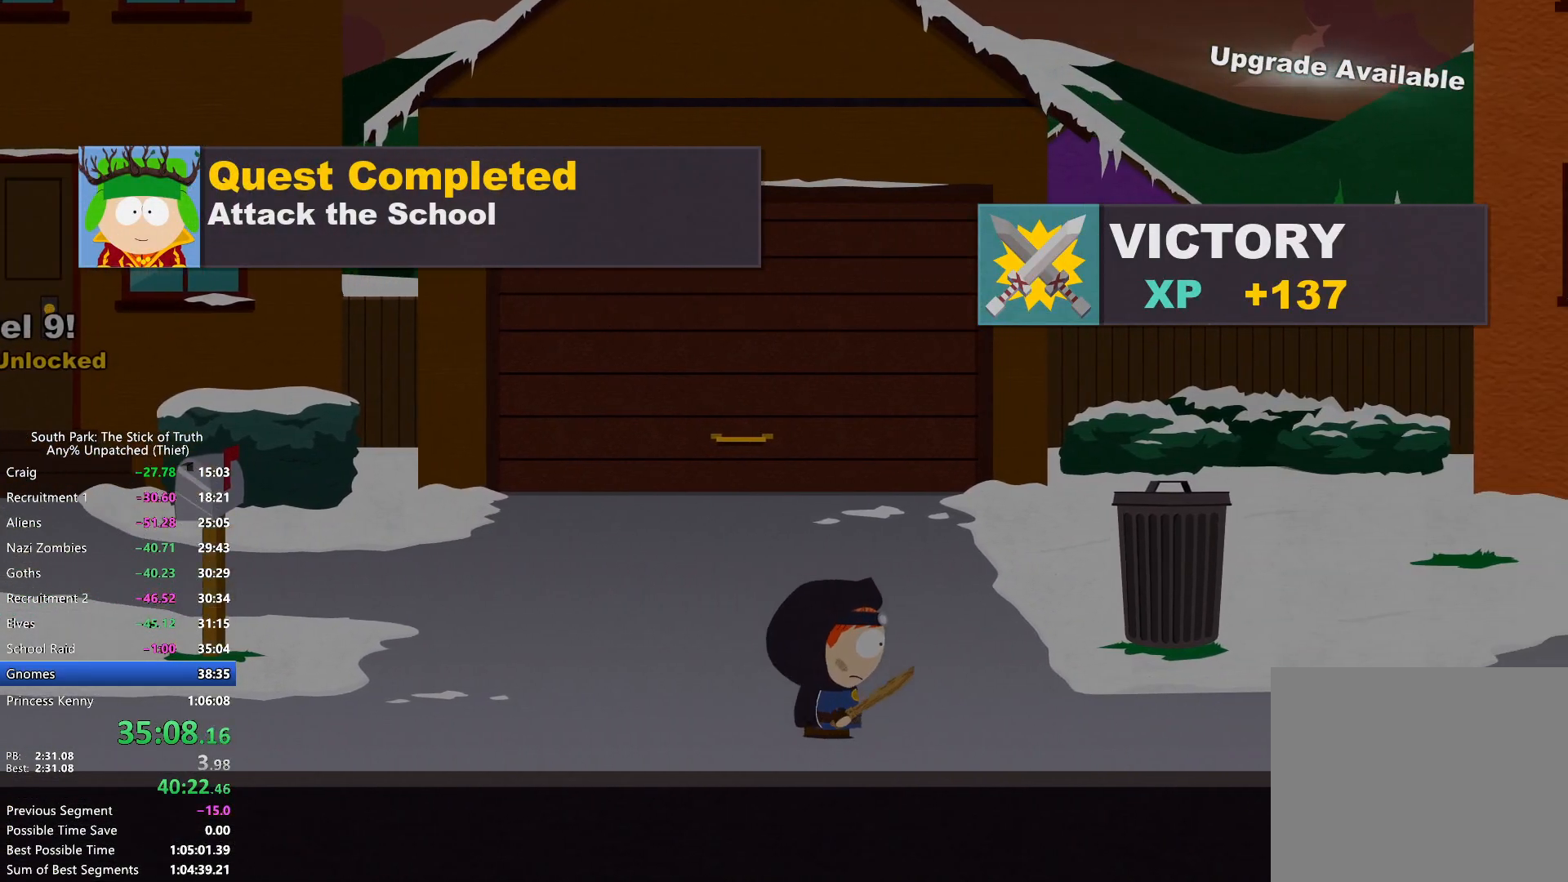
{"dt_ms": 500, "buttons": ["B"], "left_stick": "right", "right_stick": "center", "events": []}
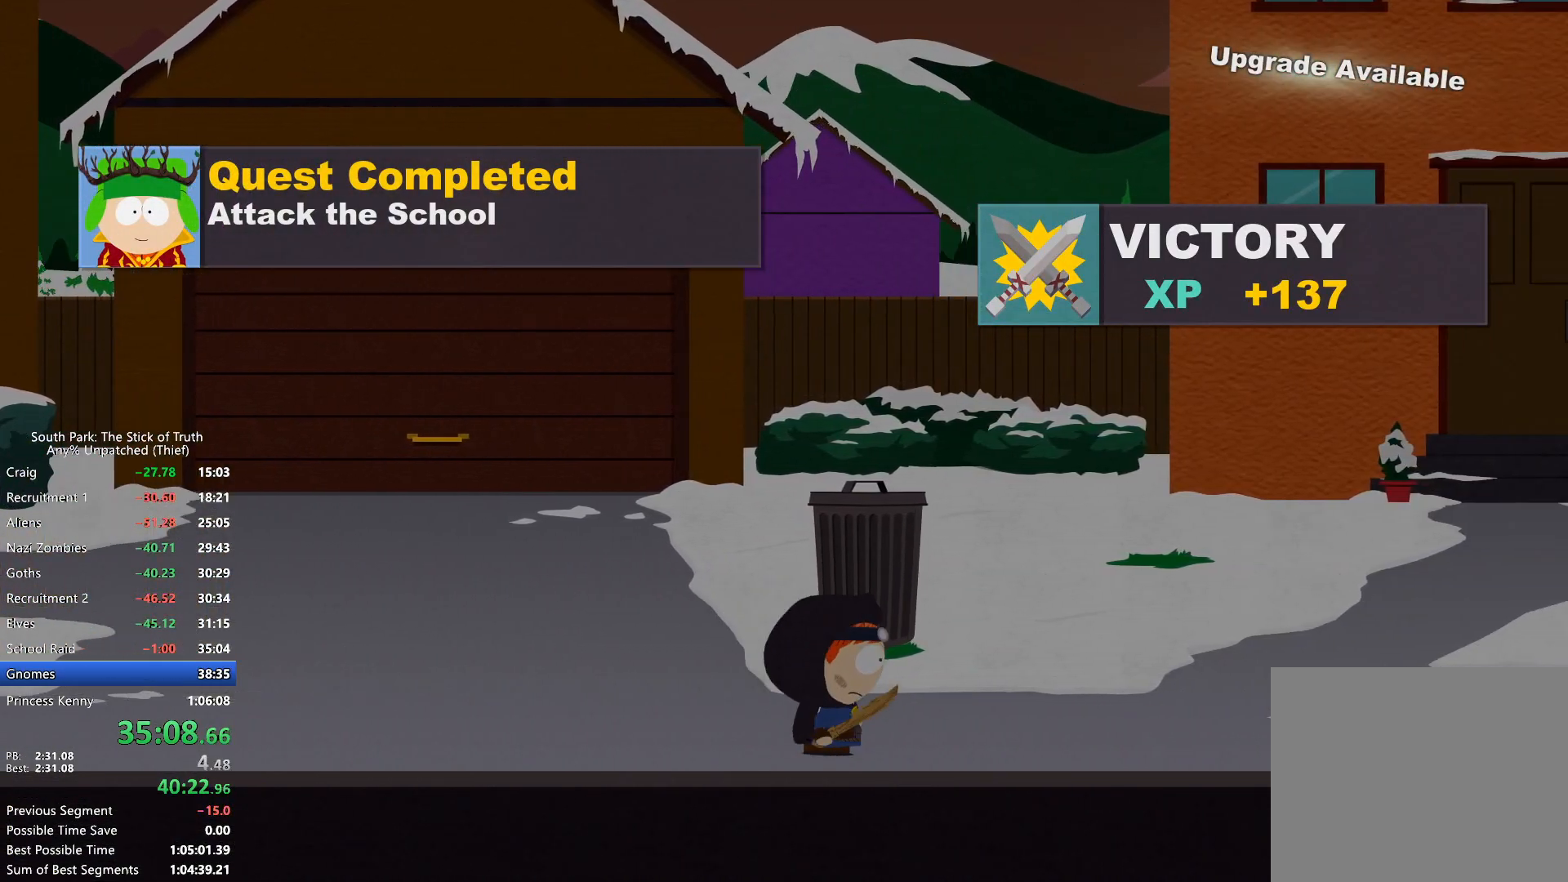
{"dt_ms": 500, "buttons": ["B"], "left_stick": "right", "right_stick": "center", "events": []}
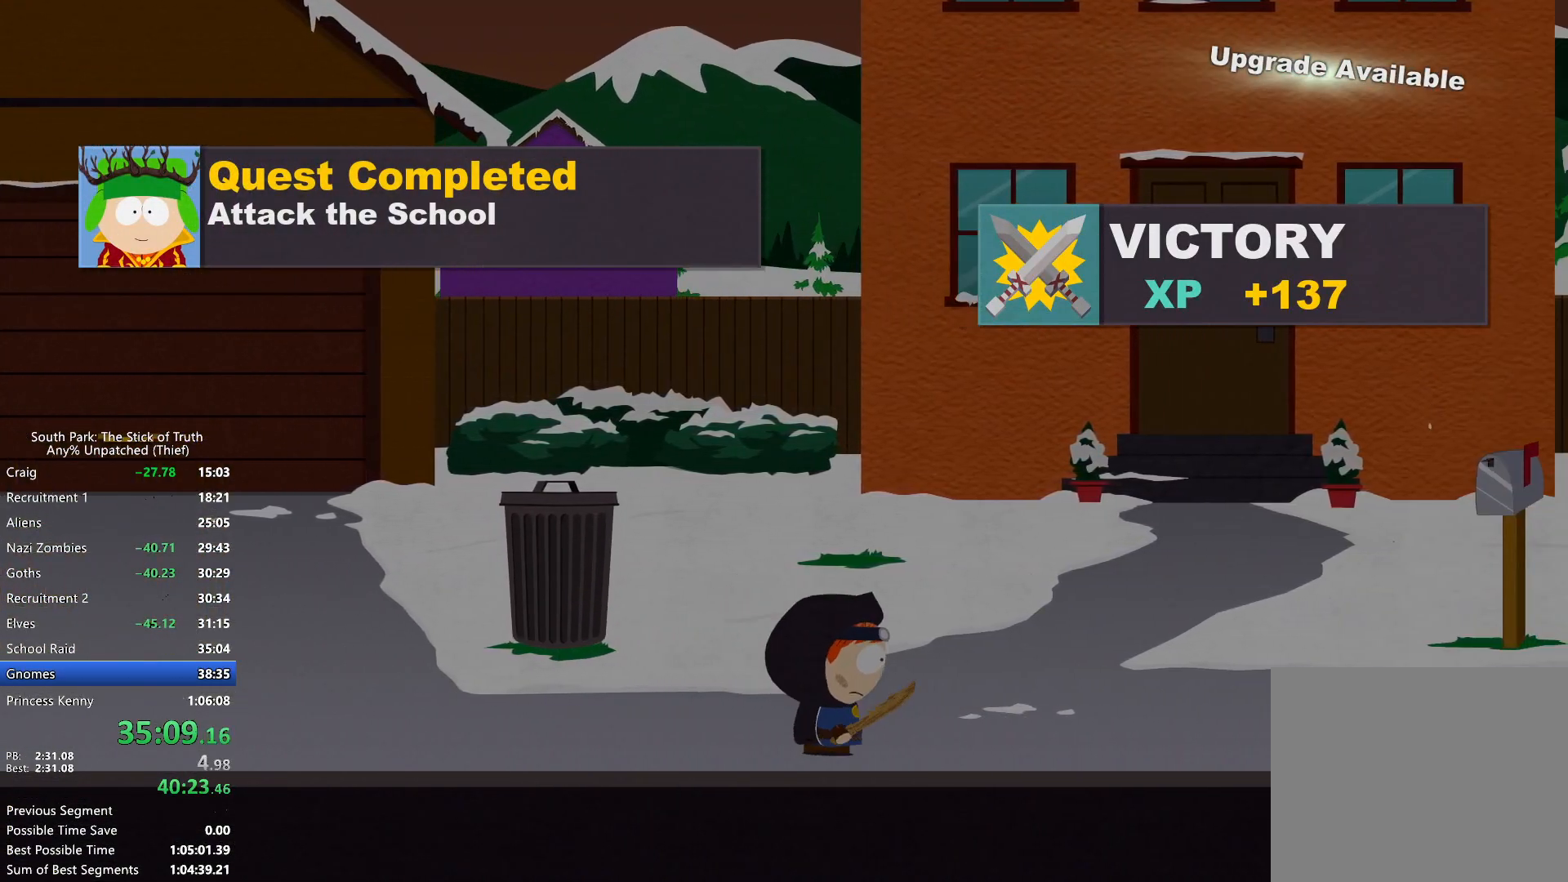
{"dt_ms": 500, "buttons": ["B"], "left_stick": "right", "right_stick": "center", "events": []}
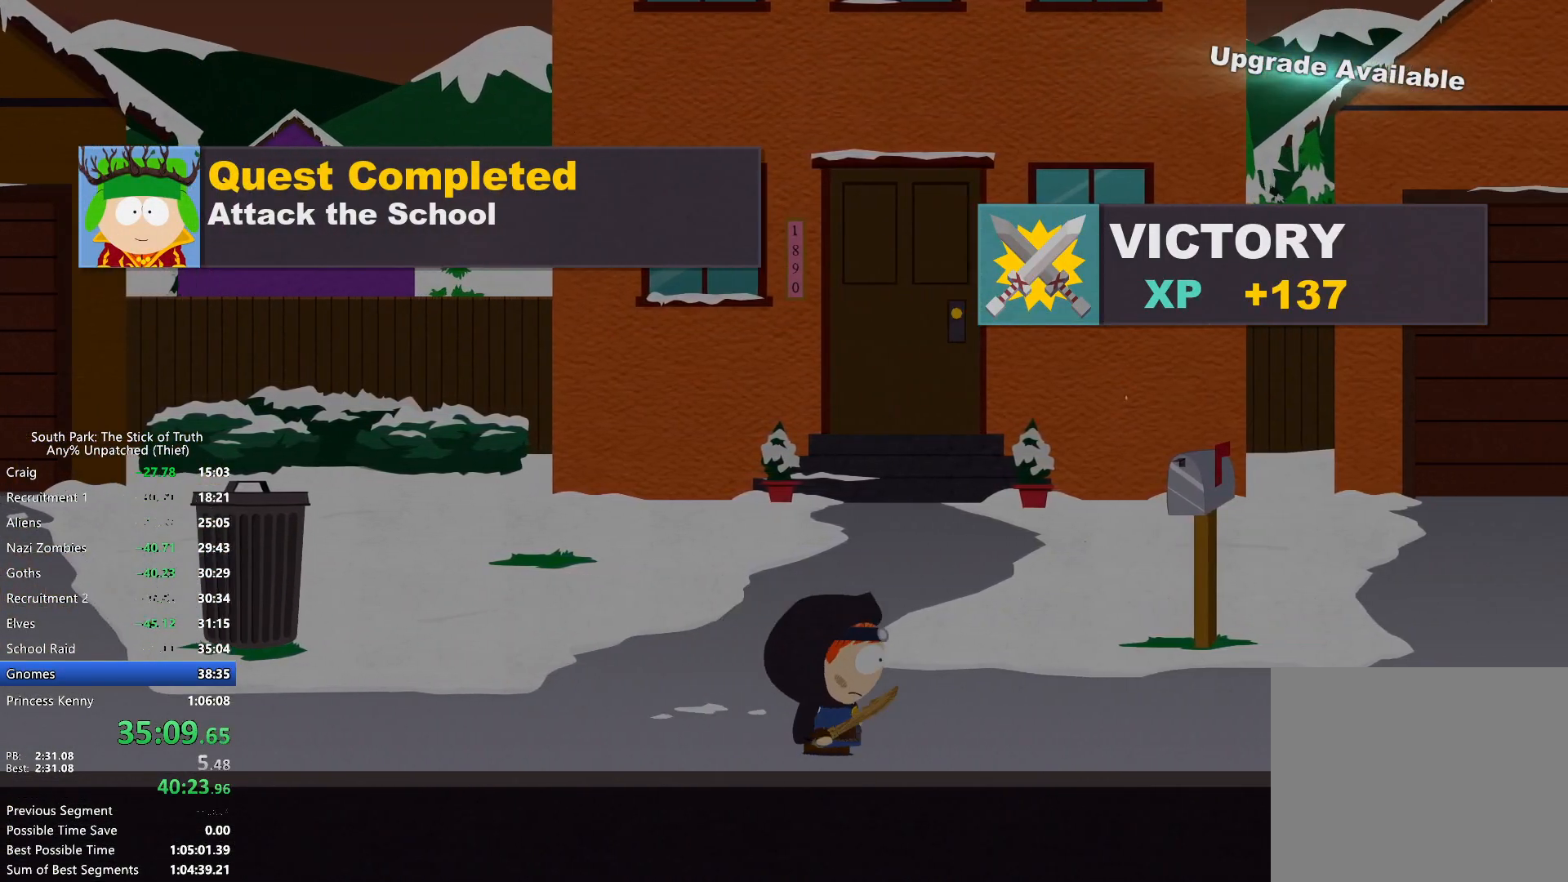
{"dt_ms": 500, "buttons": ["B"], "left_stick": "right", "right_stick": "center", "events": []}
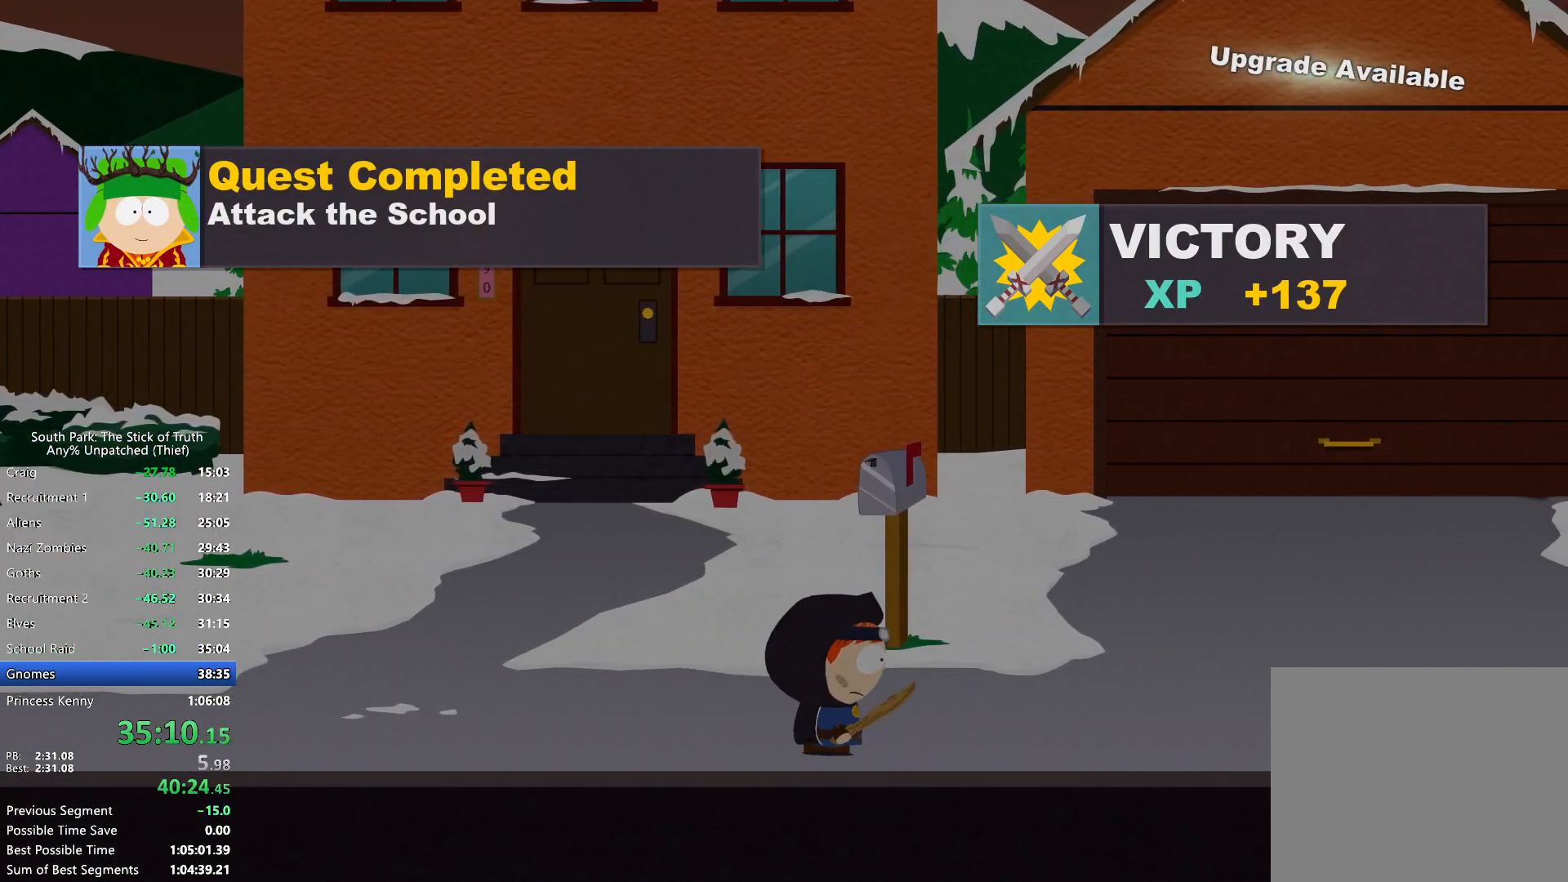
{"dt_ms": 500, "buttons": ["B"], "left_stick": "right", "right_stick": "center", "events": []}
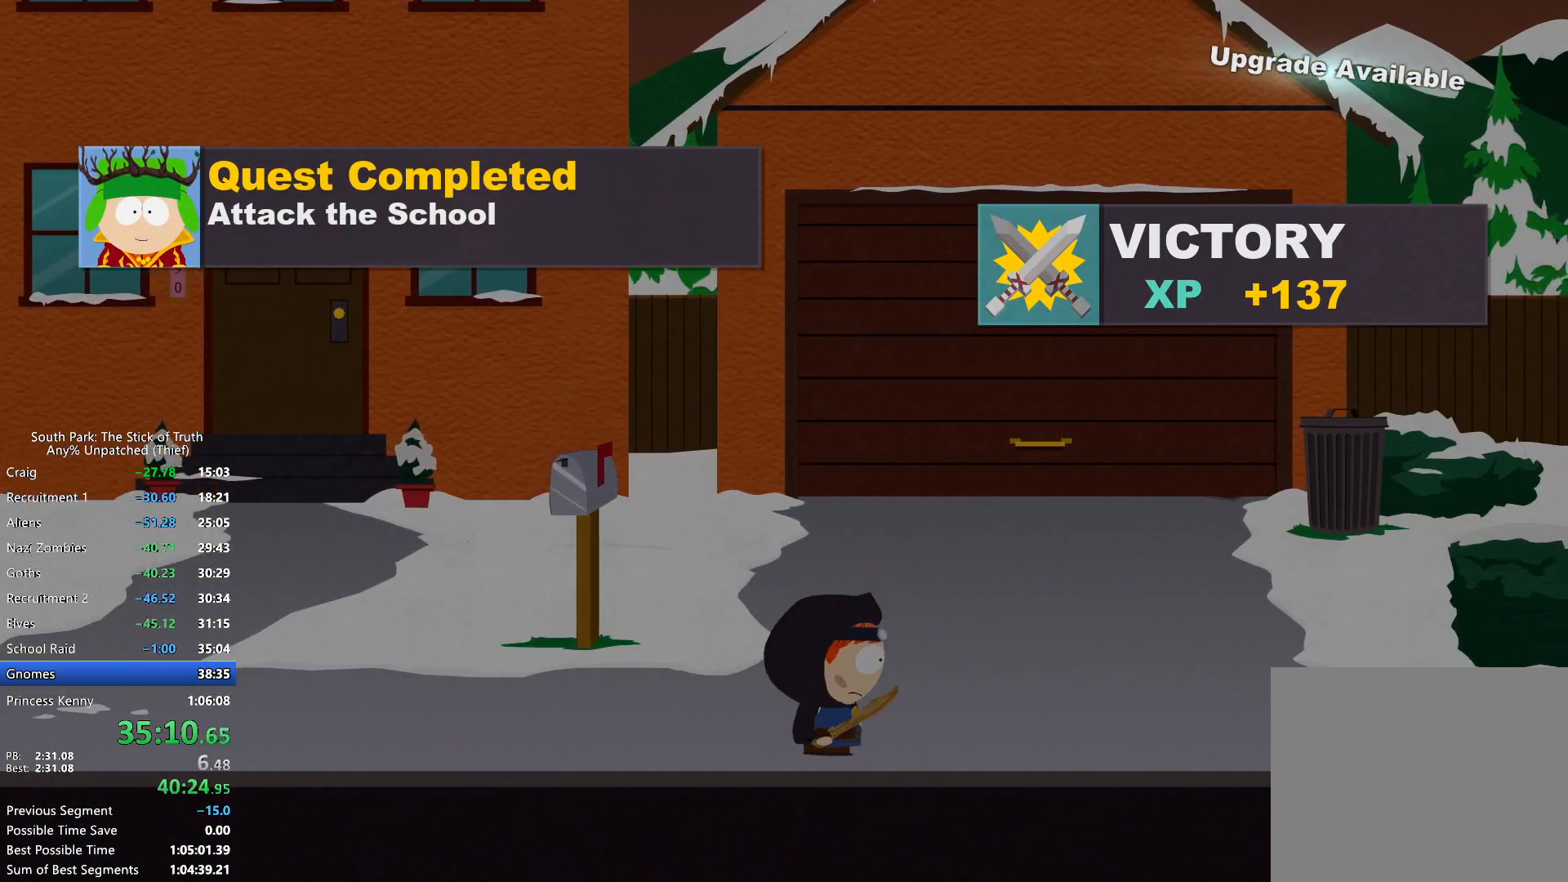
{"dt_ms": 500, "buttons": ["B"], "left_stick": "right", "right_stick": "center", "events": []}
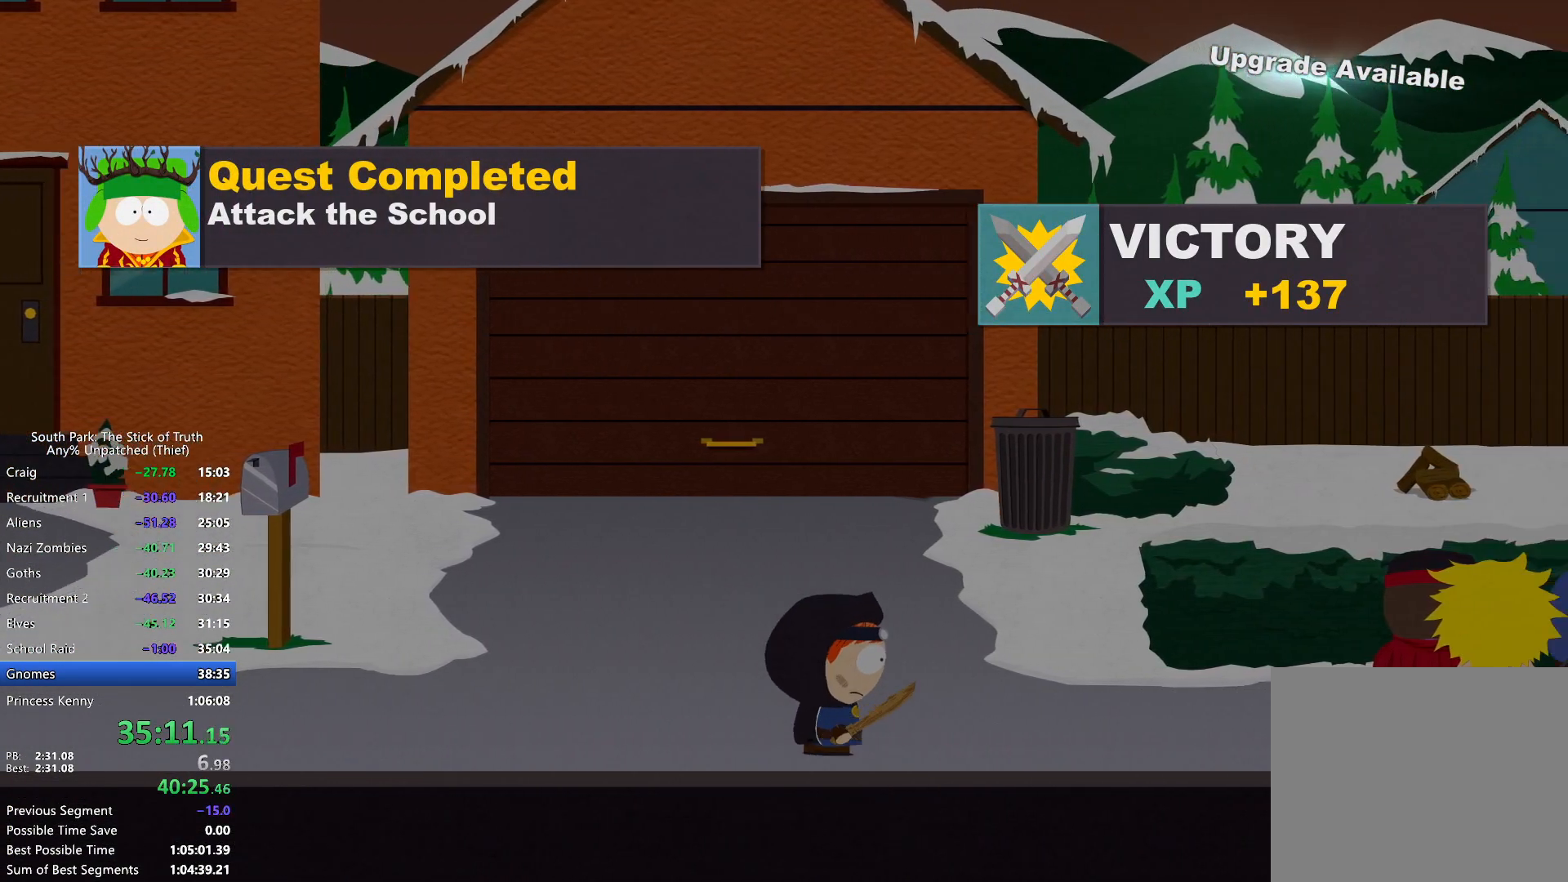
{"dt_ms": 500, "buttons": ["B"], "left_stick": "right", "right_stick": "center", "events": []}
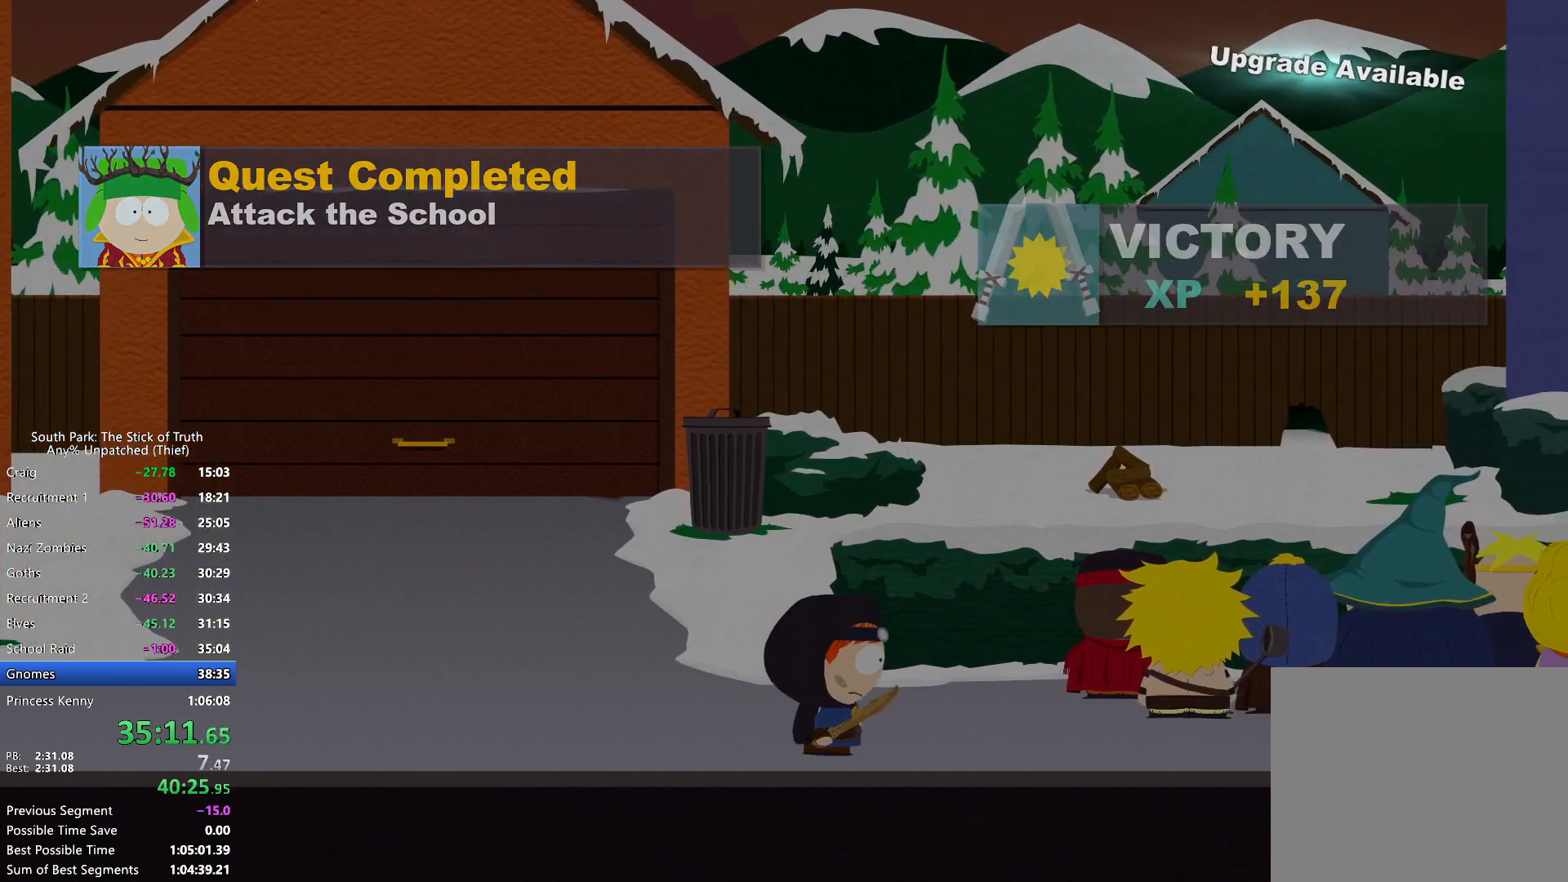
{"dt_ms": 500, "buttons": ["B"], "left_stick": "right", "right_stick": "center", "events": []}
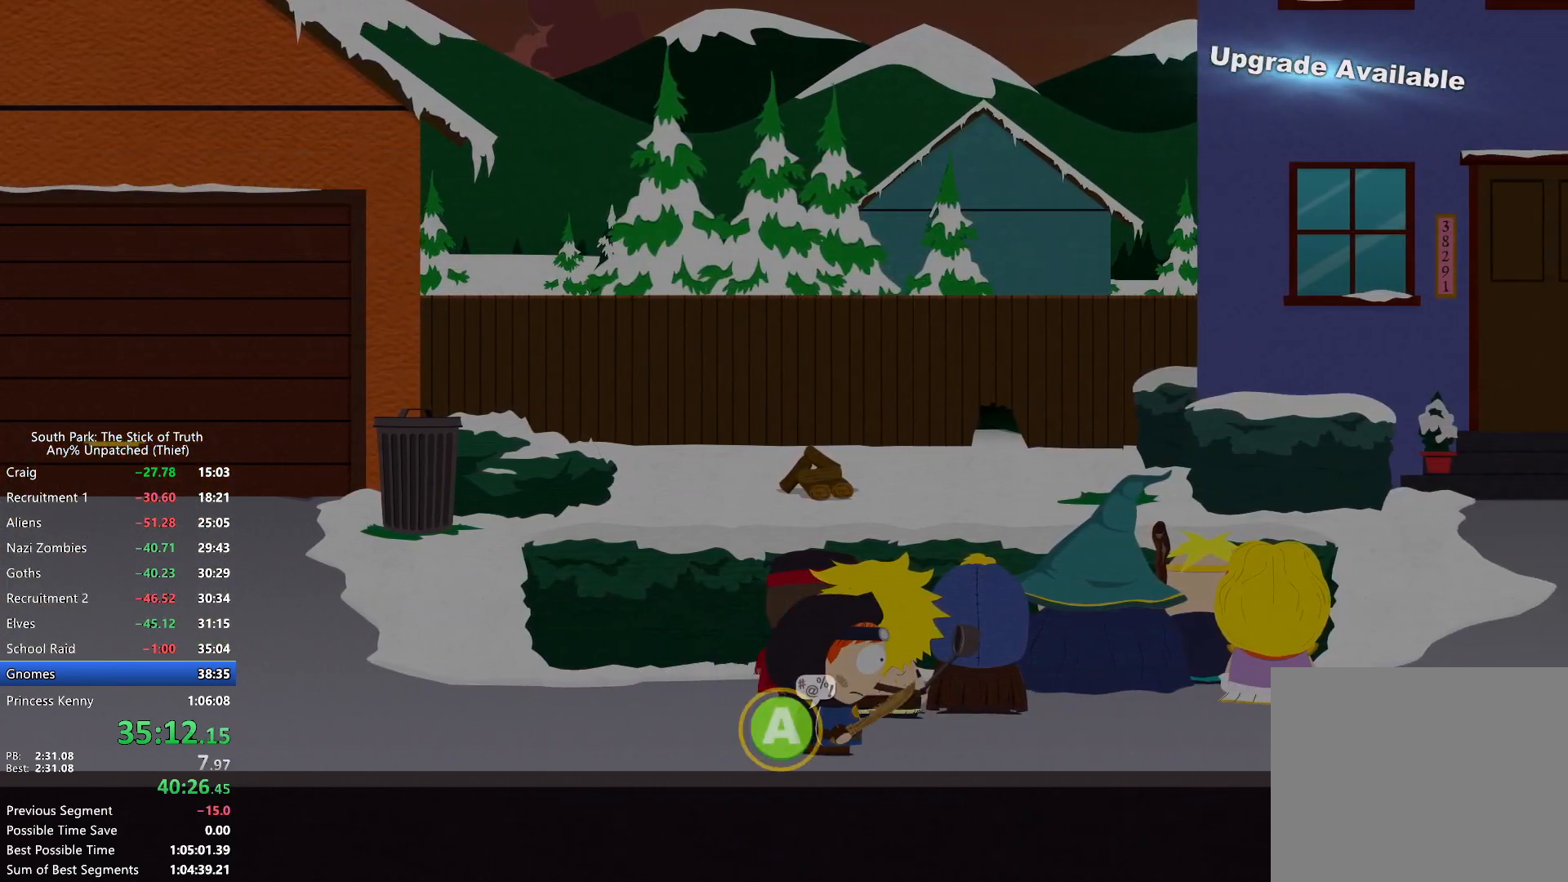
{"dt_ms": 500, "buttons": ["B"], "left_stick": "right", "right_stick": "center", "events": []}
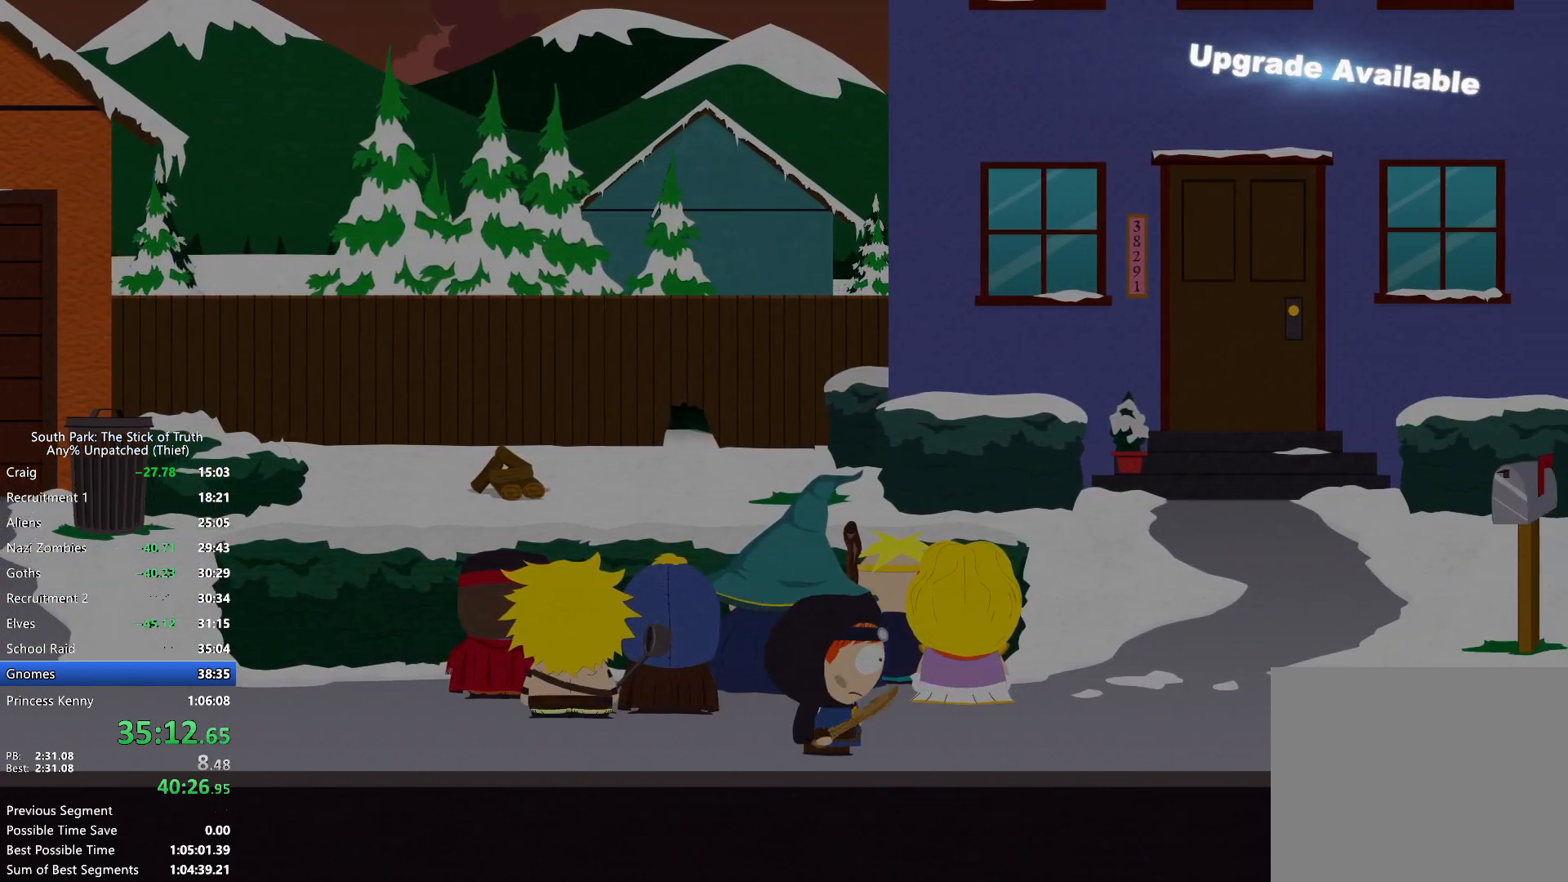
{"dt_ms": 500, "buttons": ["B"], "left_stick": "right", "right_stick": "center", "events": []}
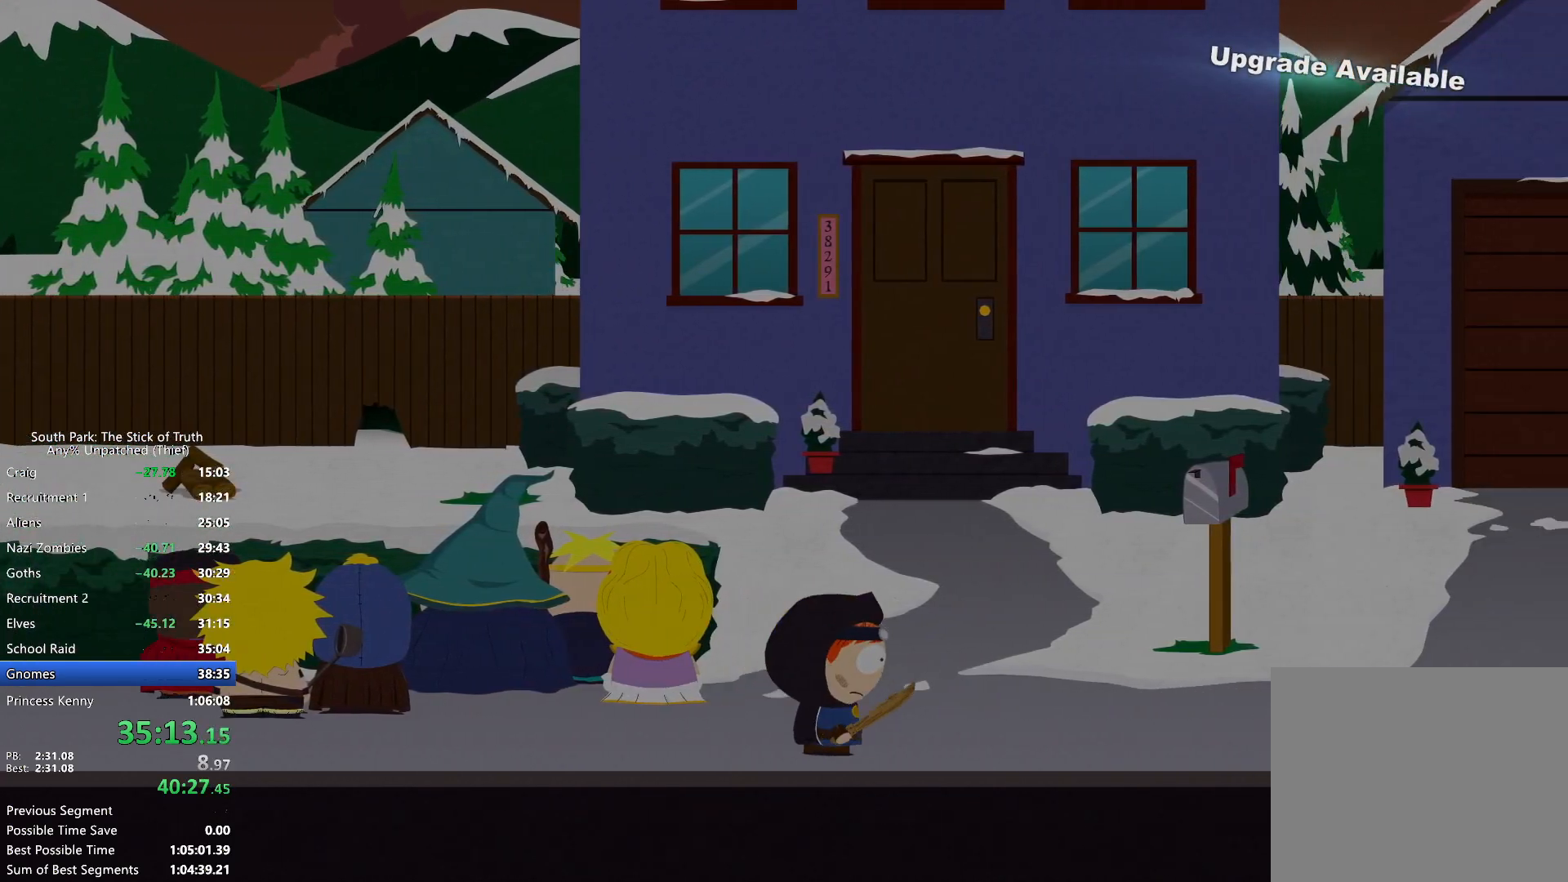
{"dt_ms": 500, "buttons": ["B"], "left_stick": "right", "right_stick": "center", "events": []}
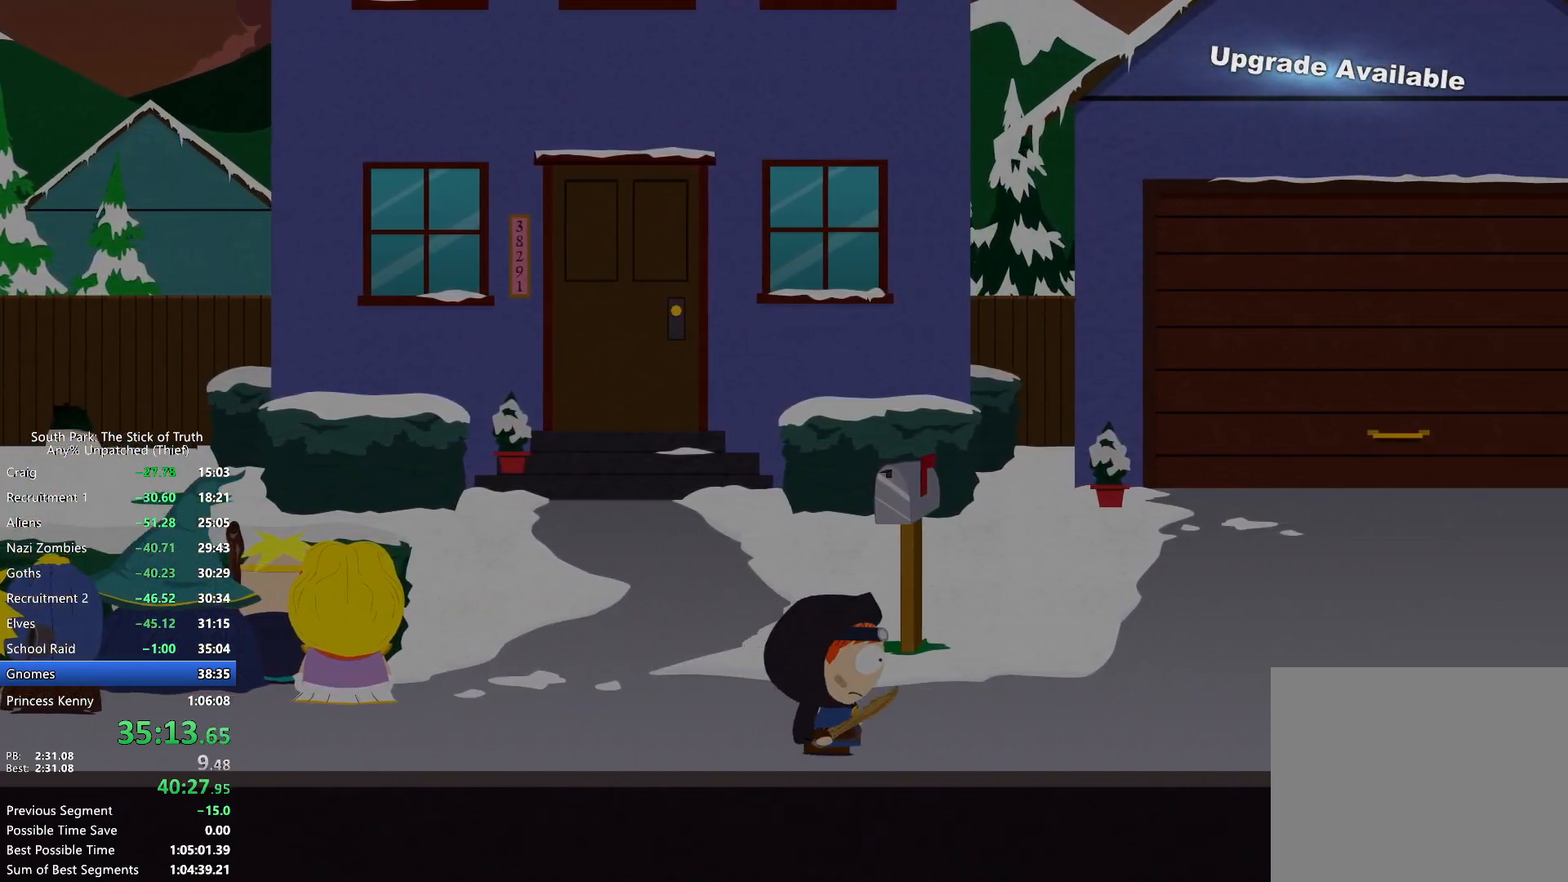
{"dt_ms": 500, "buttons": ["B"], "left_stick": "right", "right_stick": "center", "events": []}
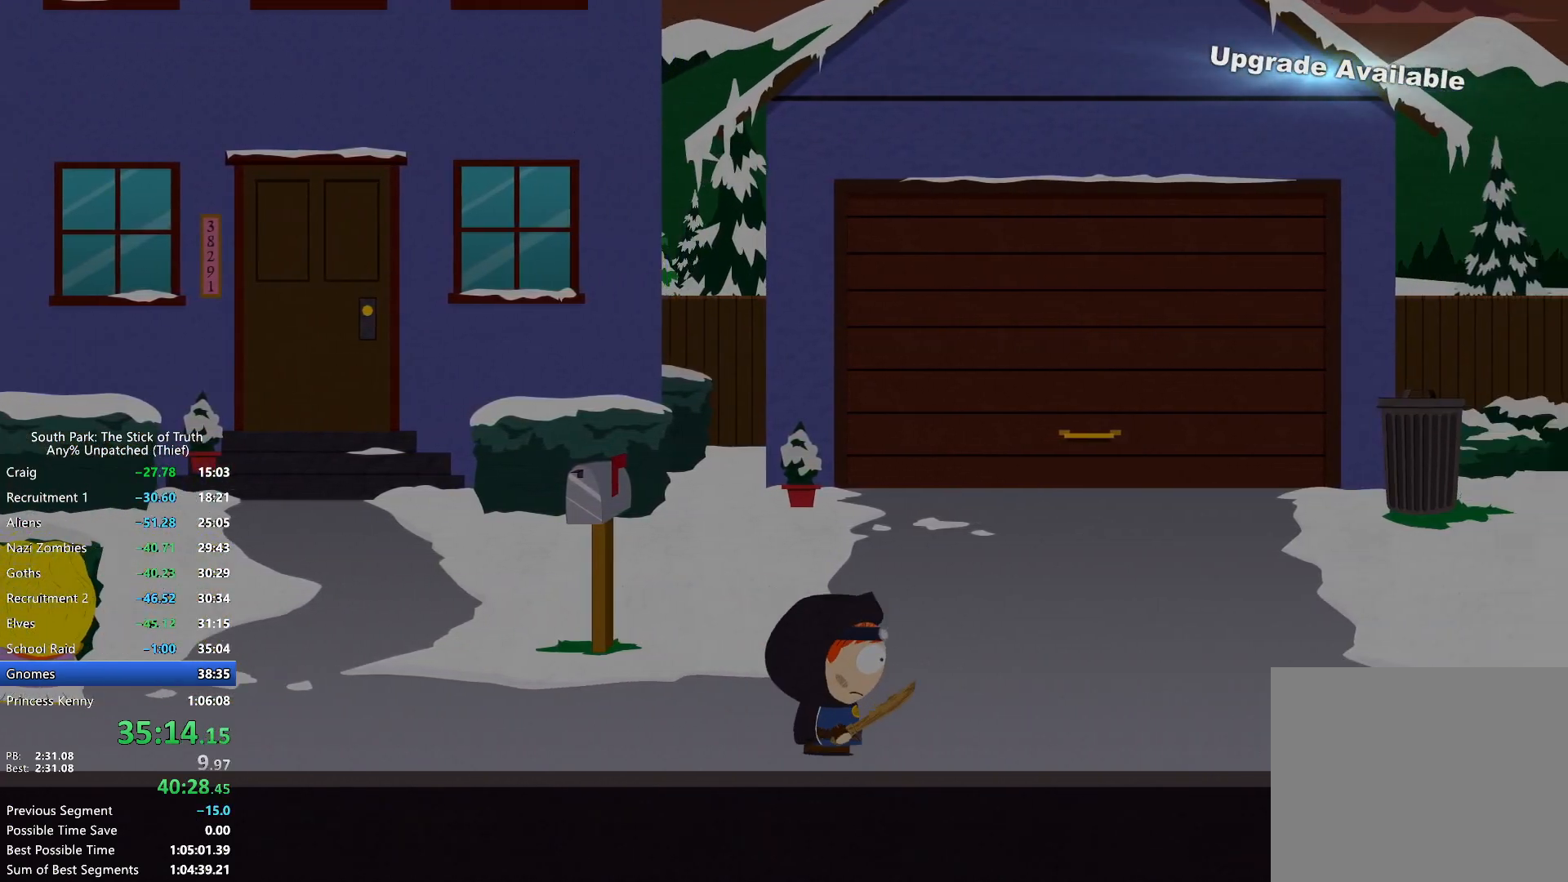
{"dt_ms": 500, "buttons": ["B"], "left_stick": "right", "right_stick": "center", "events": []}
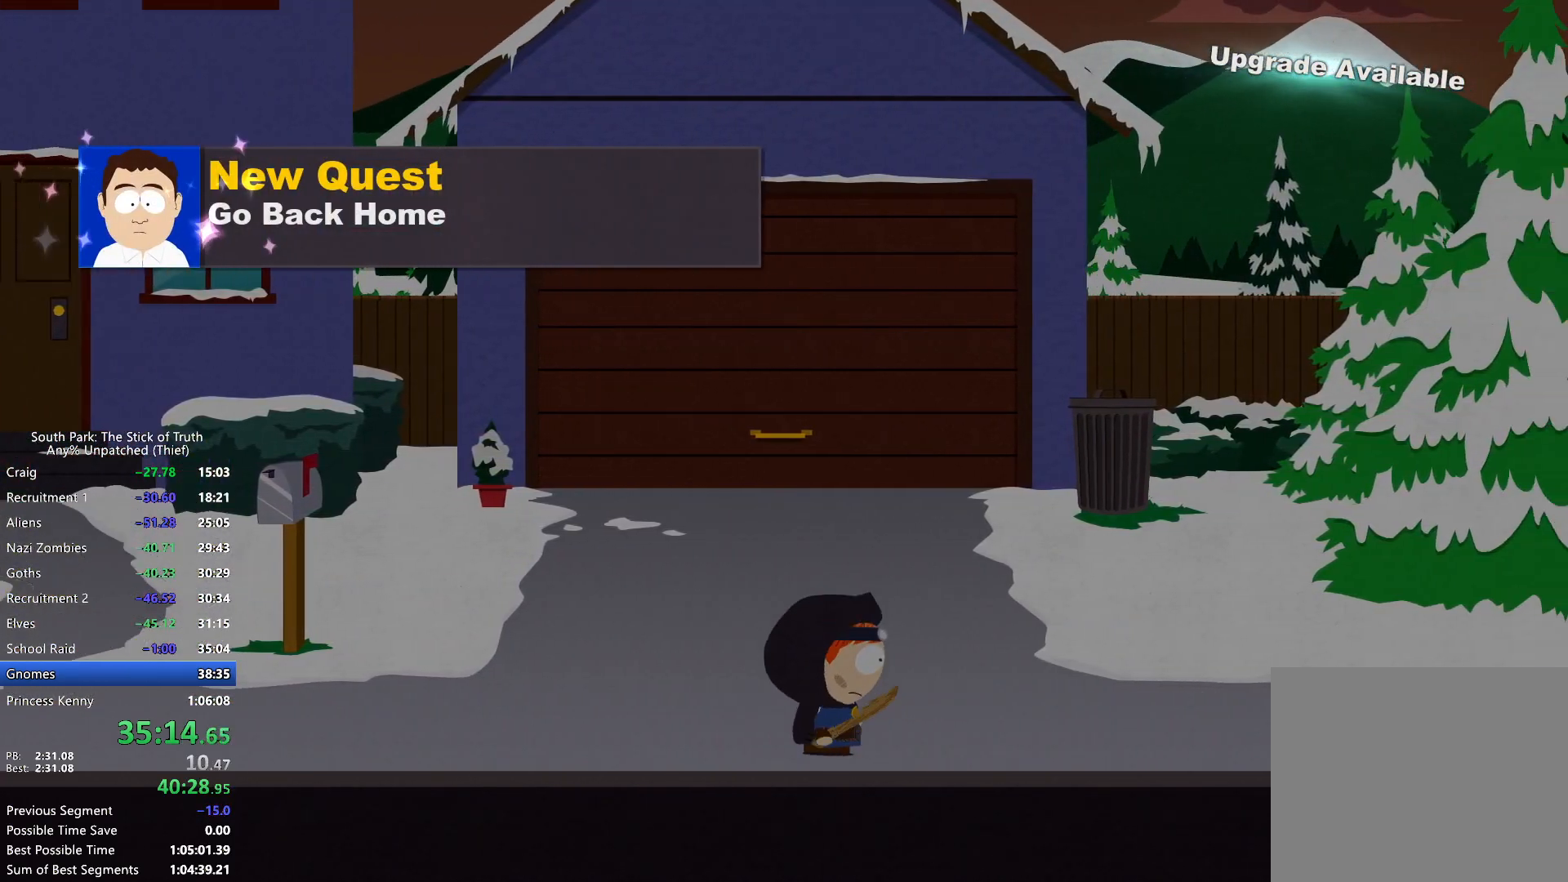
{"dt_ms": 500, "buttons": ["B"], "left_stick": "right", "right_stick": "center", "events": []}
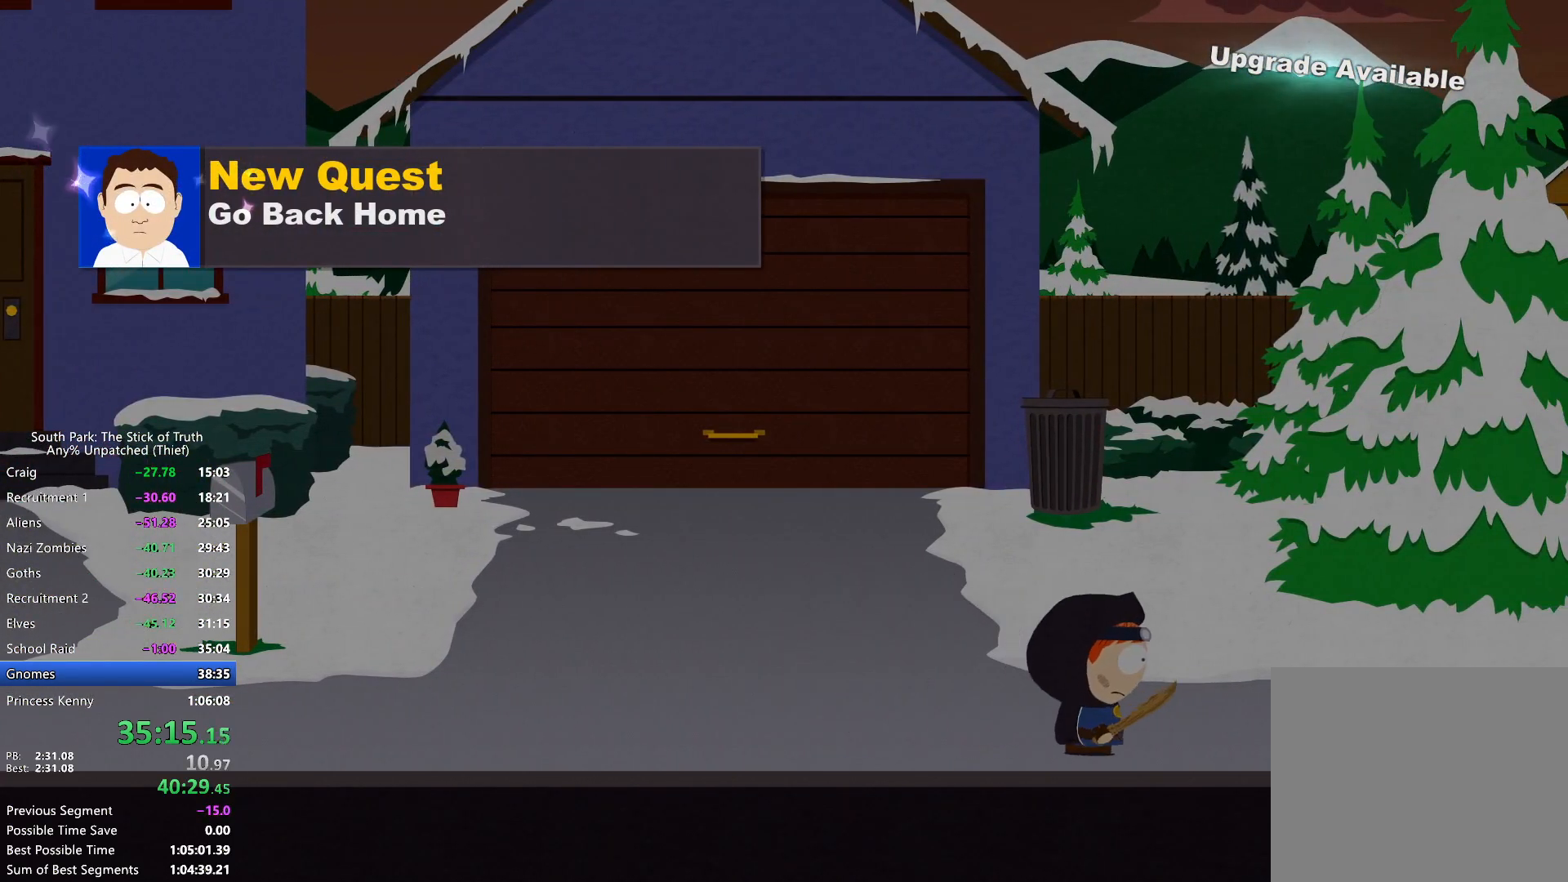
{"dt_ms": 500, "buttons": ["B"], "left_stick": "right", "right_stick": "center", "events": []}
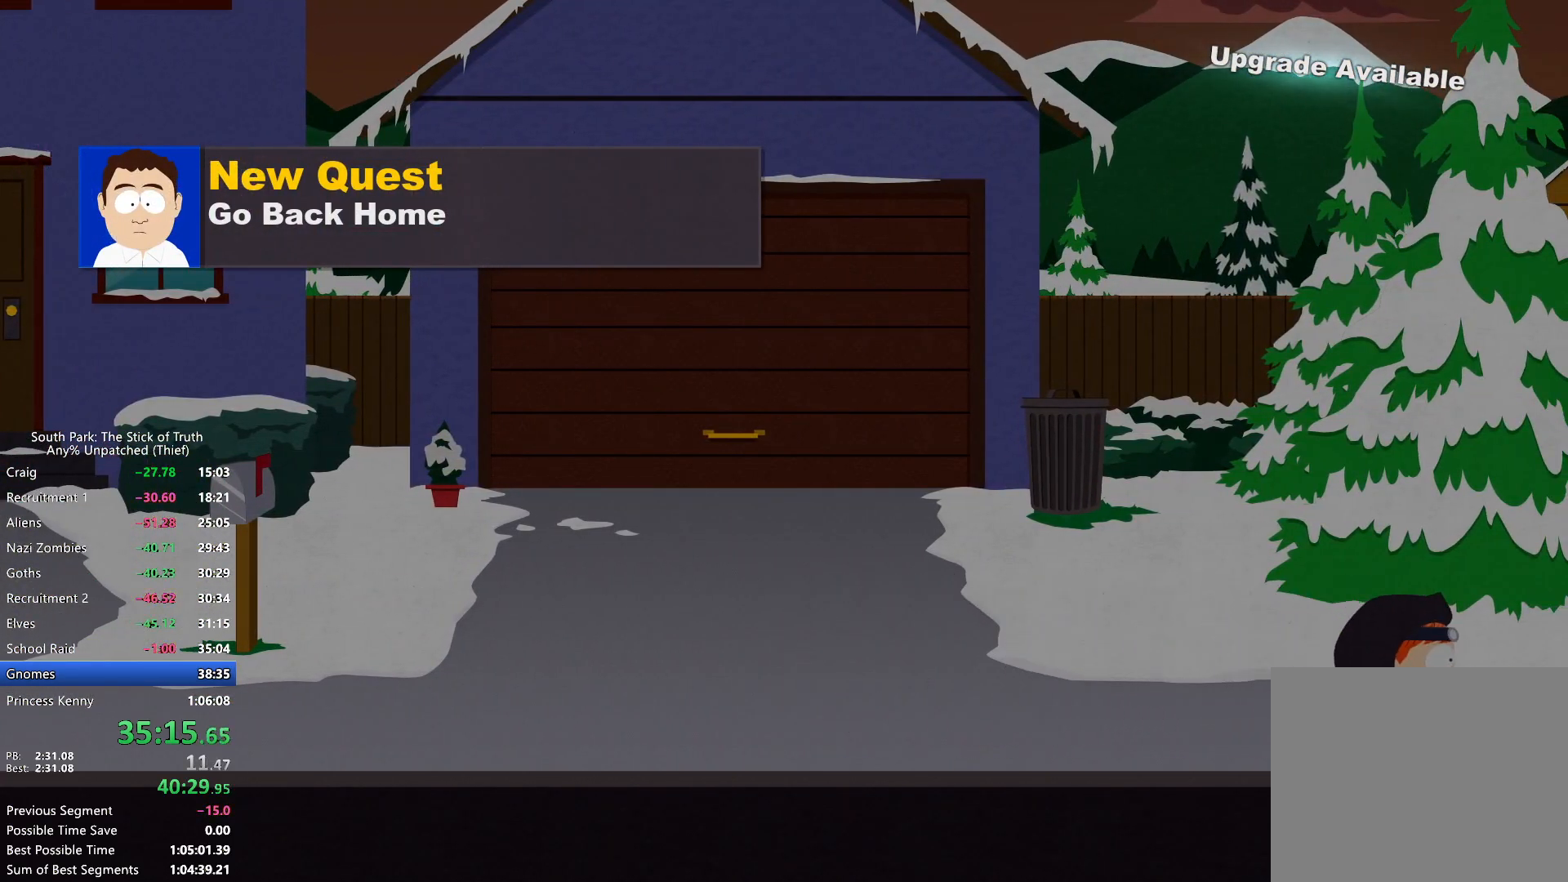
{"dt_ms": 1000, "buttons": ["B"], "left_stick": "right", "right_stick": "center"}
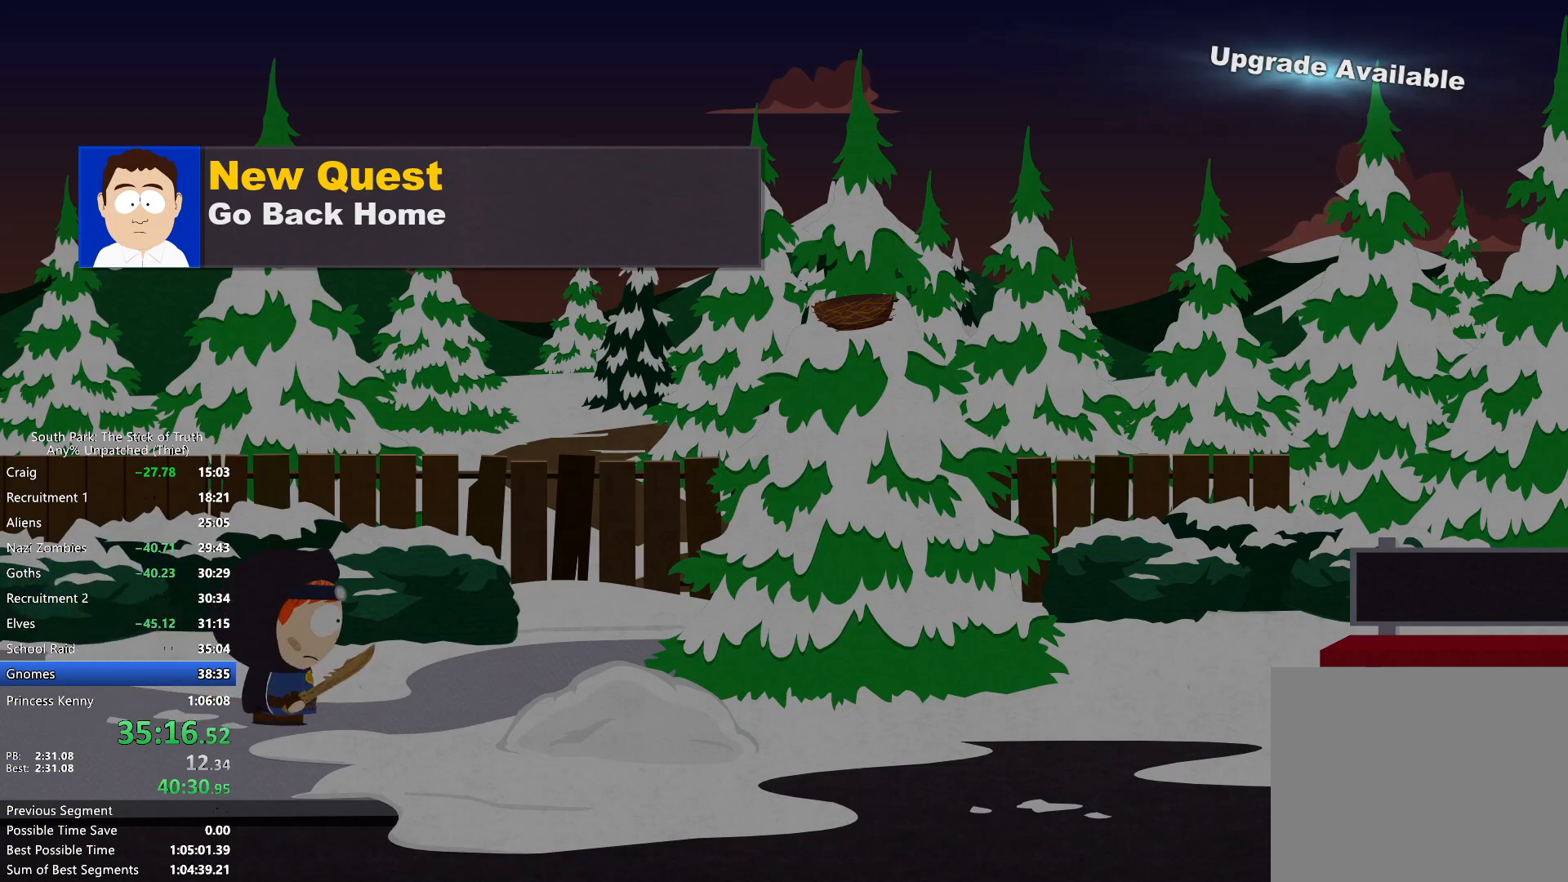
{"dt_ms": 500, "buttons": ["B"], "left_stick": "down-right", "right_stick": "center", "events": [[400, "left_stick", "down-right"]]}
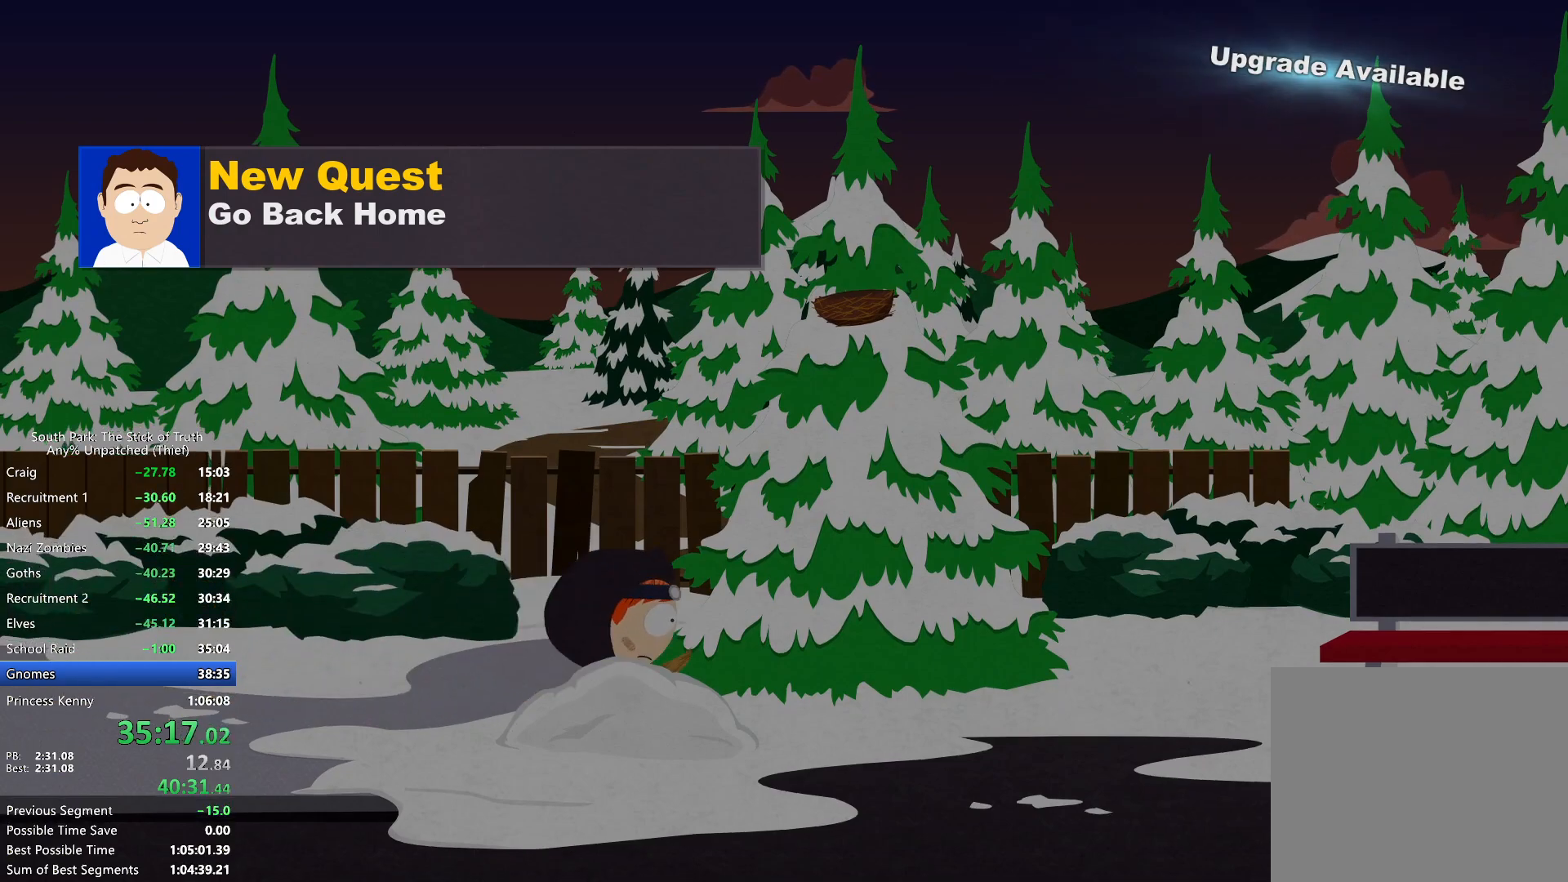
{"dt_ms": 500, "buttons": ["B"], "left_stick": "right", "right_stick": "center", "events": [[17, "left_stick", "right"]]}